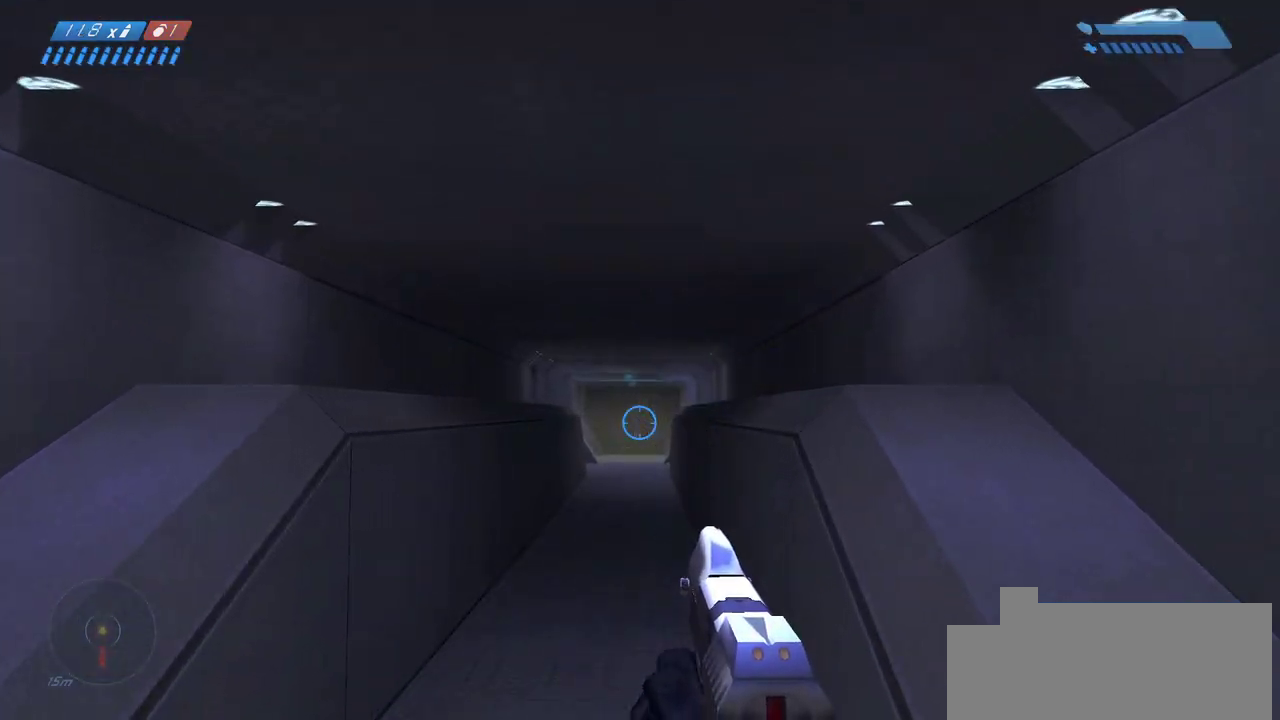
Gameplay with keyboard and mouse; each line is a JSON object with the keys and mouse buttons held at the frame after it. "events" lists presses ("down") and releases ("up") of "a", "ctrl", "d", "e", "f", "q", "r", "s", "shift", "space", "tab", "w", "mouse_left", "mouse_wheel", "mouse_right" and "mouse_mb4" between this image and that frame as [ms after this image, input, new state], when the widget could be followed in between. "mouse_left", "mouse_wheel", "mouse_right", "mouse_mb4" = the "left", "wheel", "right", "mb4" buttons of the "mouse" list. No other keys are recorded. "wheel" means that the mouse wheel is clicked or scrolled. Mouse movement is not recorded. Not read: mouse_mb5.
{"keys": ["w"], "mouse": [], "events": []}
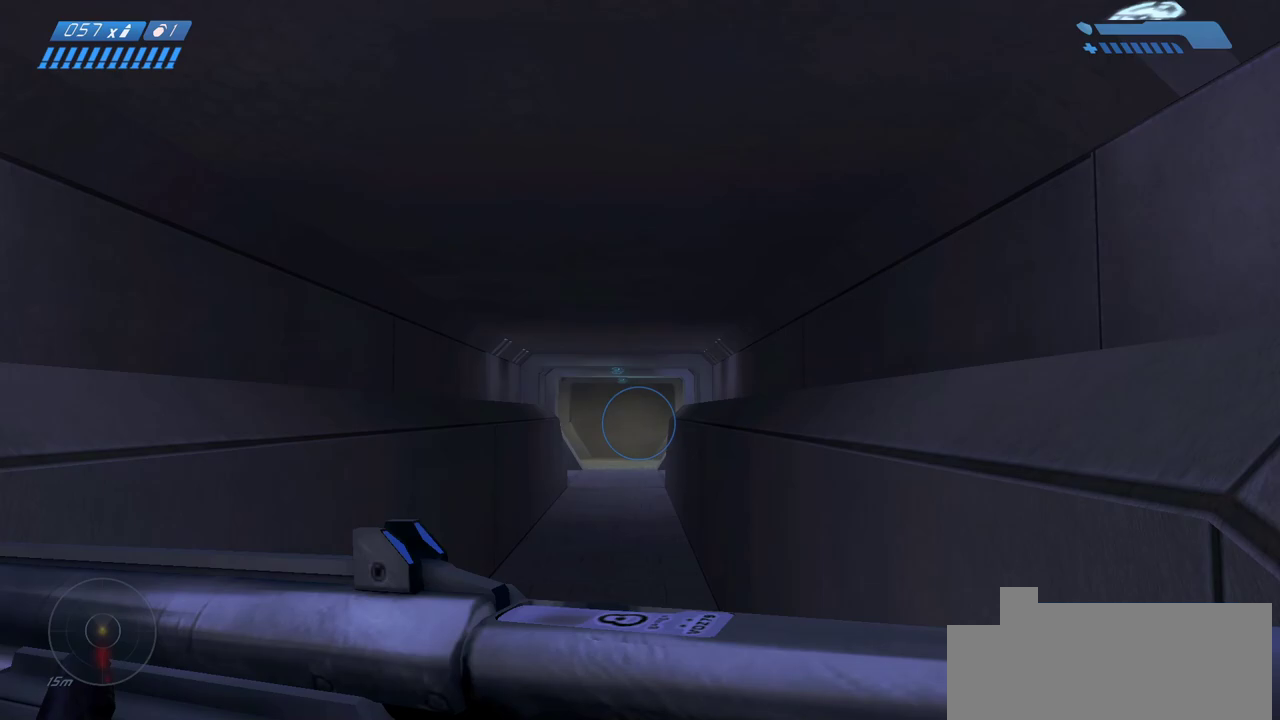
{"keys": ["w"], "mouse": [], "events": []}
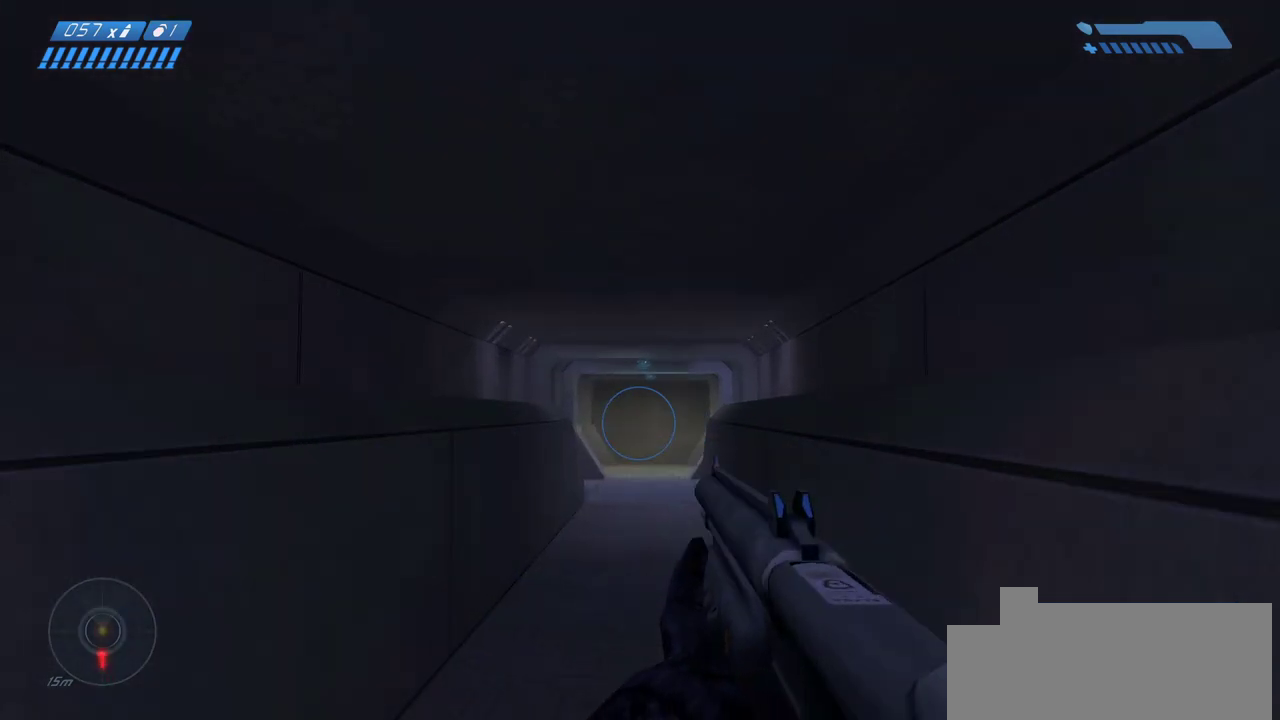
{"keys": ["w"], "mouse": [], "events": []}
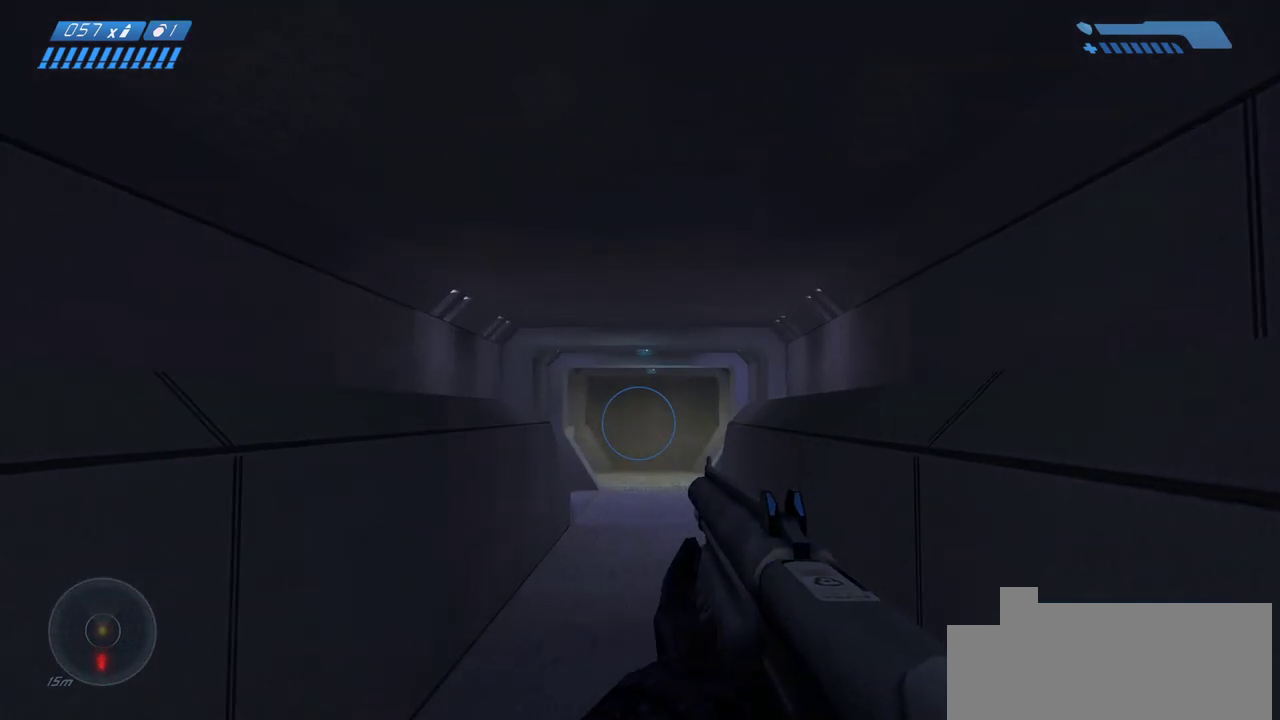
{"keys": ["w"], "mouse": [], "events": []}
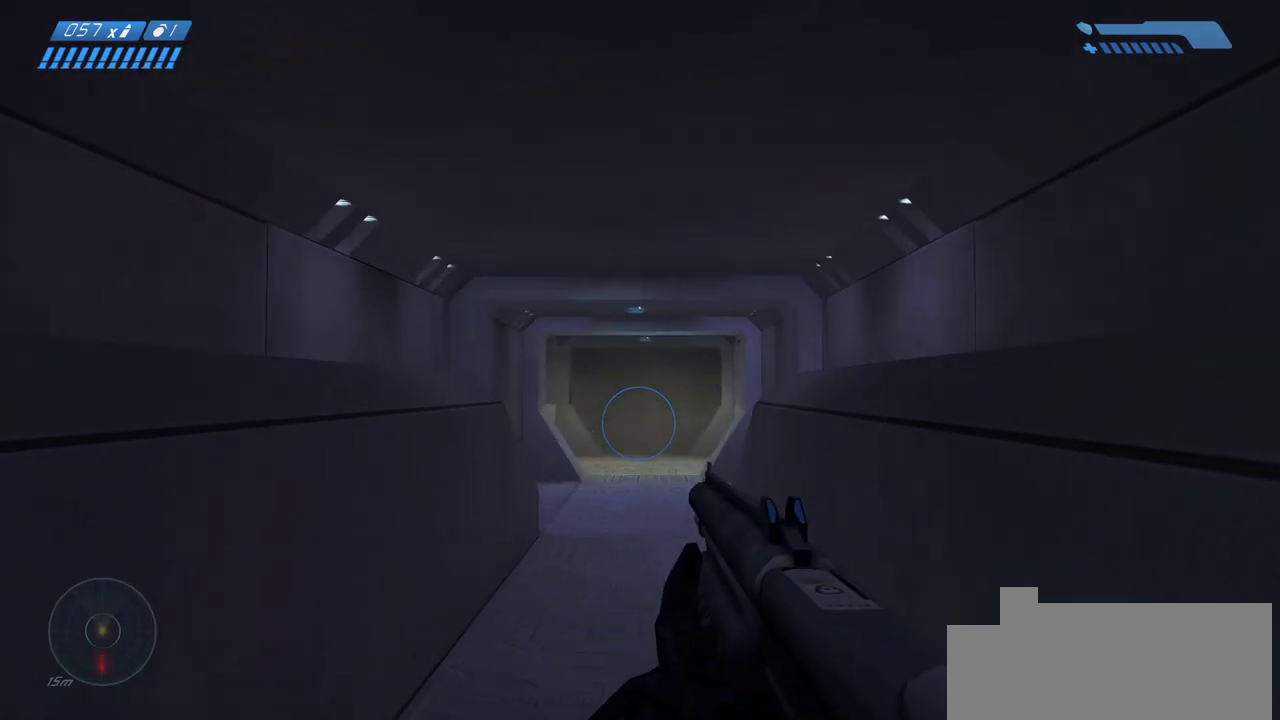
{"keys": ["w"], "mouse": [], "events": []}
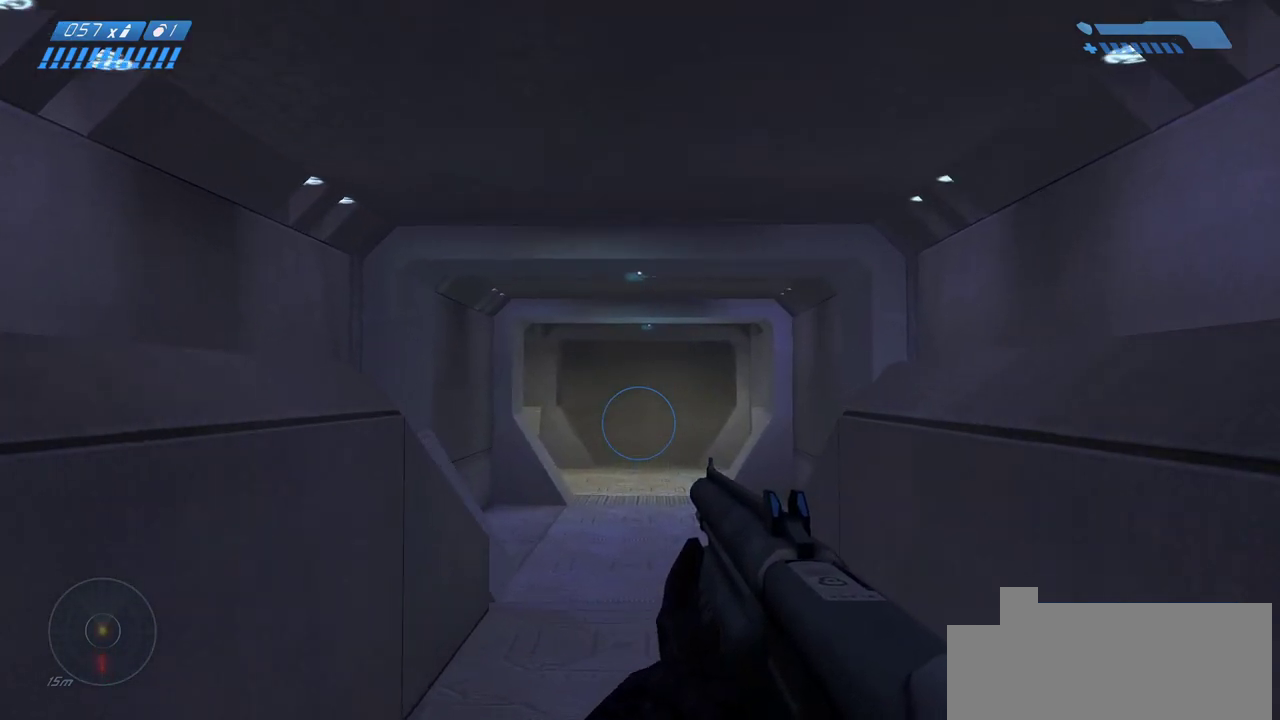
{"keys": ["w"], "mouse": [], "events": []}
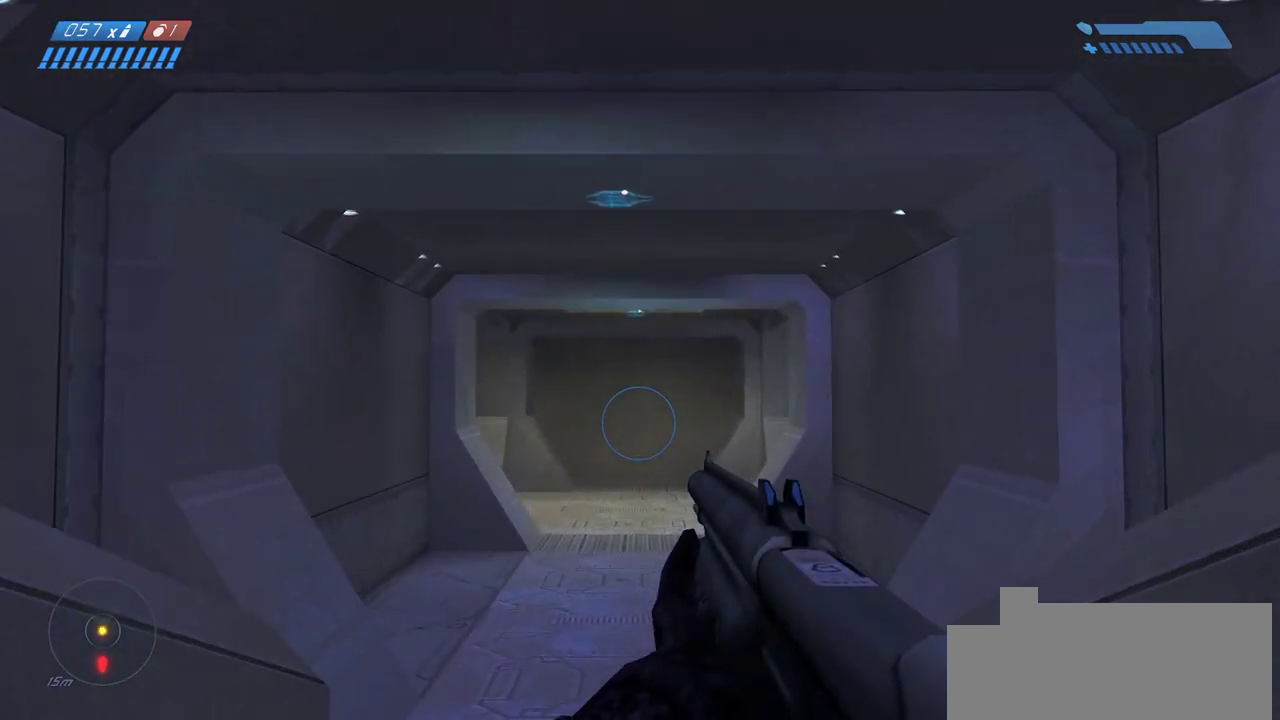
{"keys": ["w"], "mouse": [], "events": []}
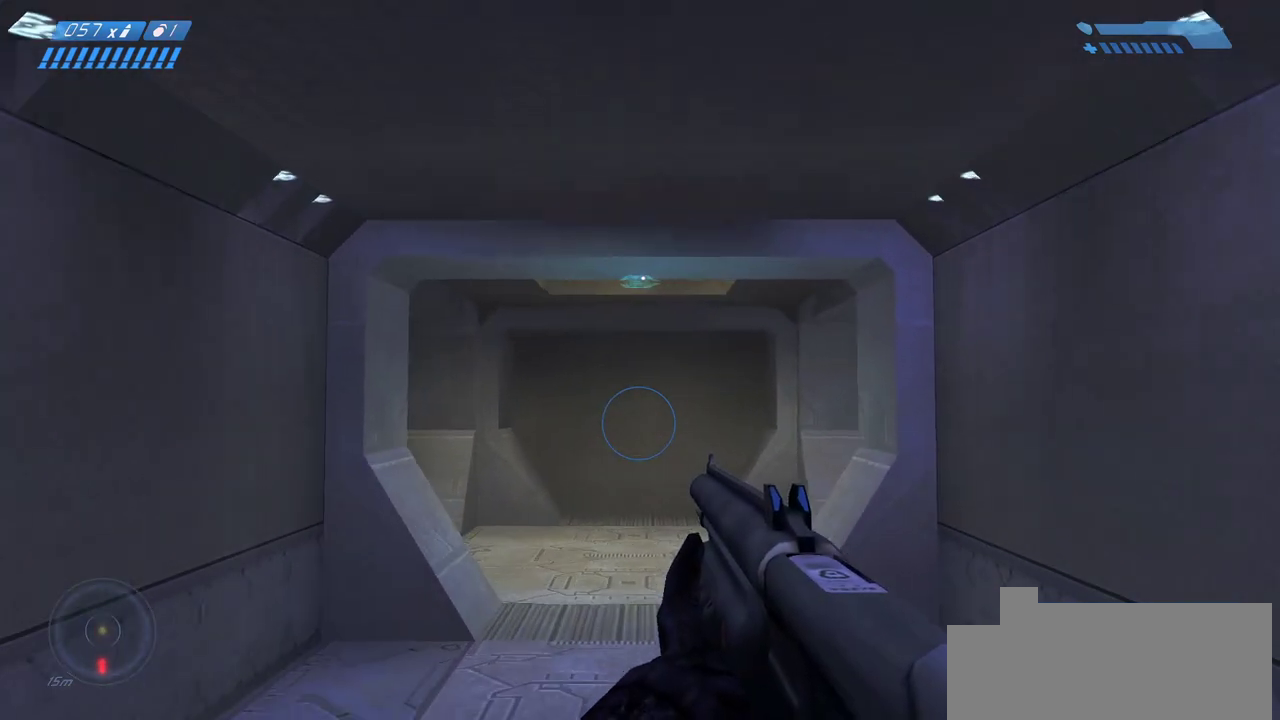
{"keys": ["w"], "mouse": [], "events": []}
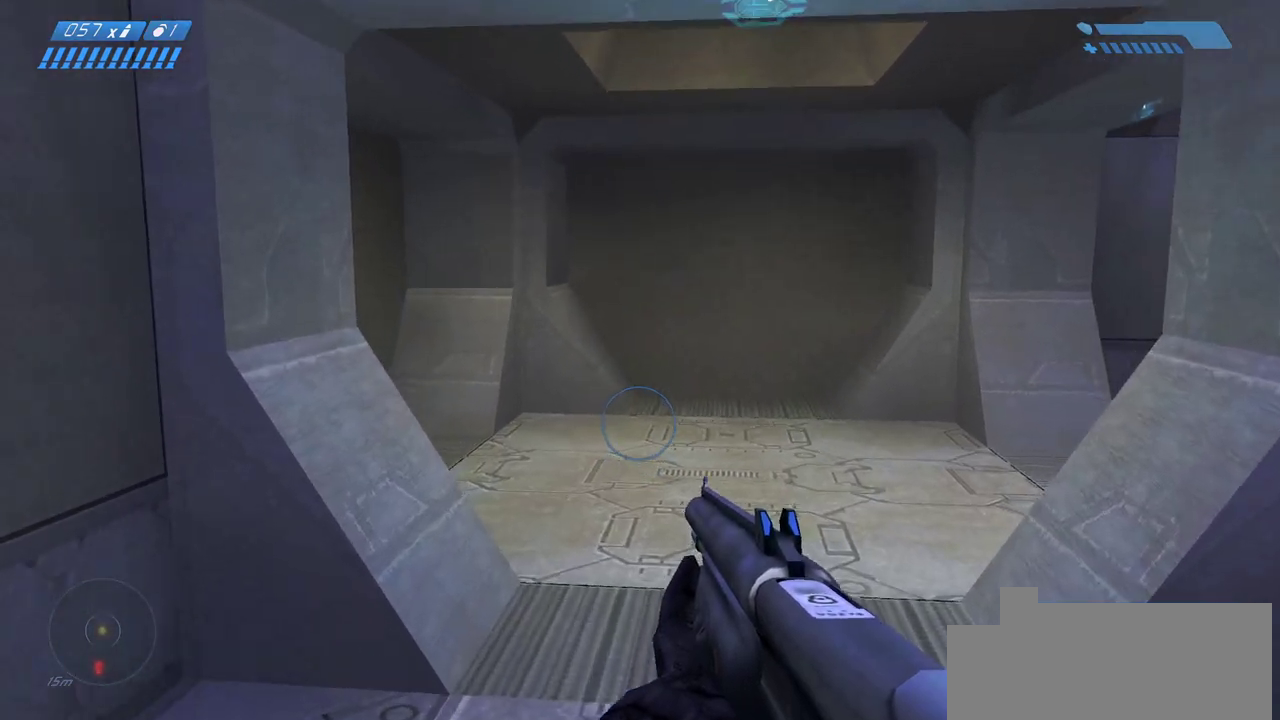
{"keys": ["a", "w"], "mouse": [], "events": [[383, "a", "down"]]}
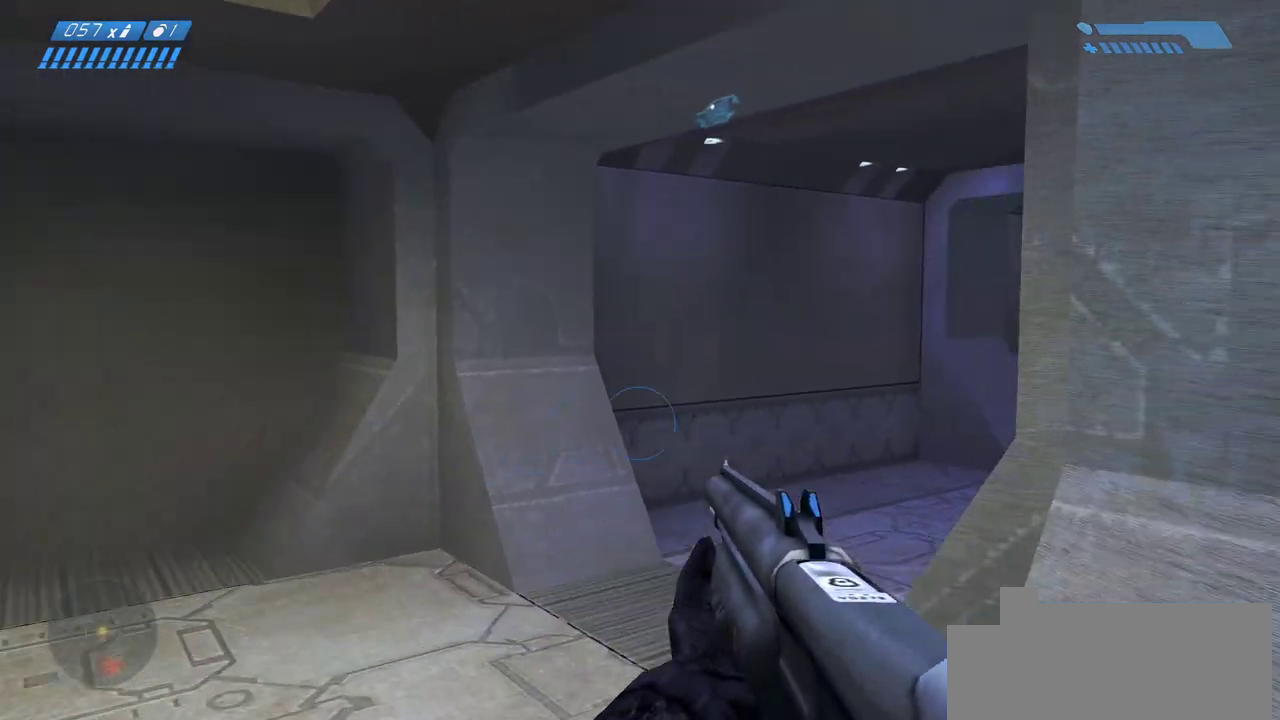
{"keys": ["w"], "mouse": [], "events": [[417, "a", "up"]]}
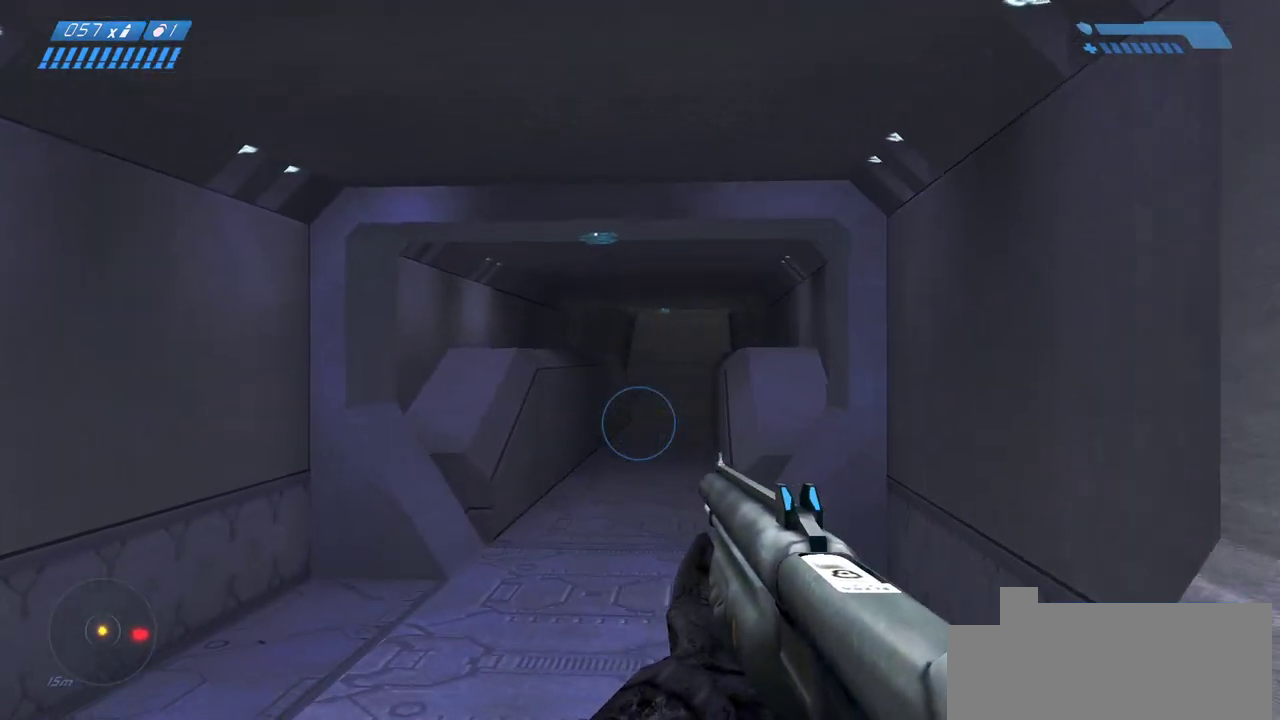
{"keys": ["w"], "mouse": [], "events": [[267, "a", "down"], [367, "a", "up"]]}
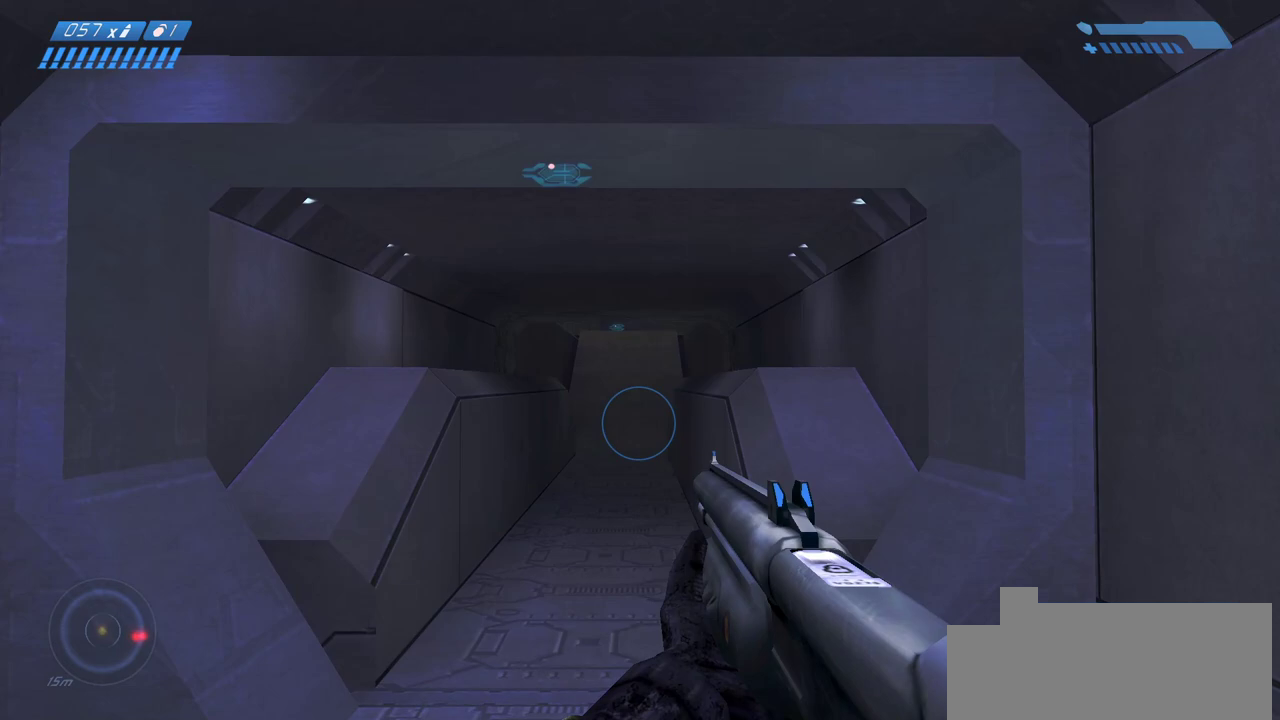
{"keys": ["w"], "mouse": [], "events": [[250, "a", "down"], [367, "a", "up"]]}
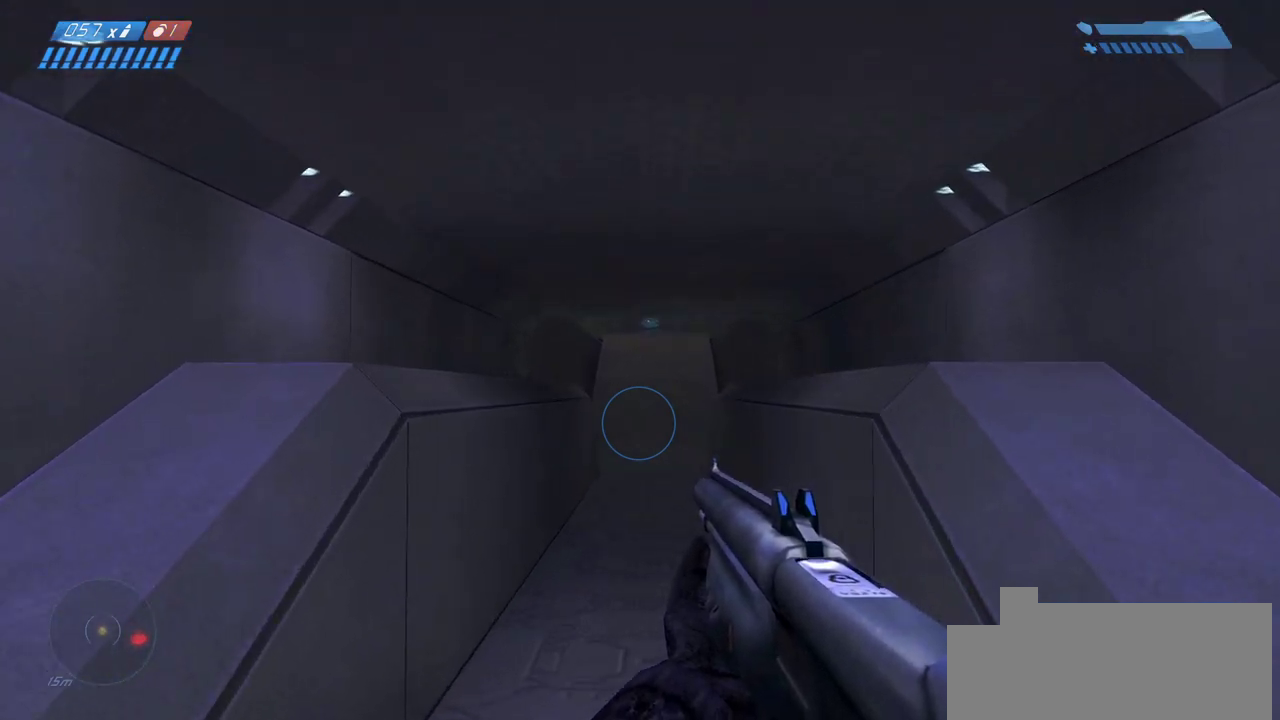
{"keys": ["w"], "mouse": [], "events": []}
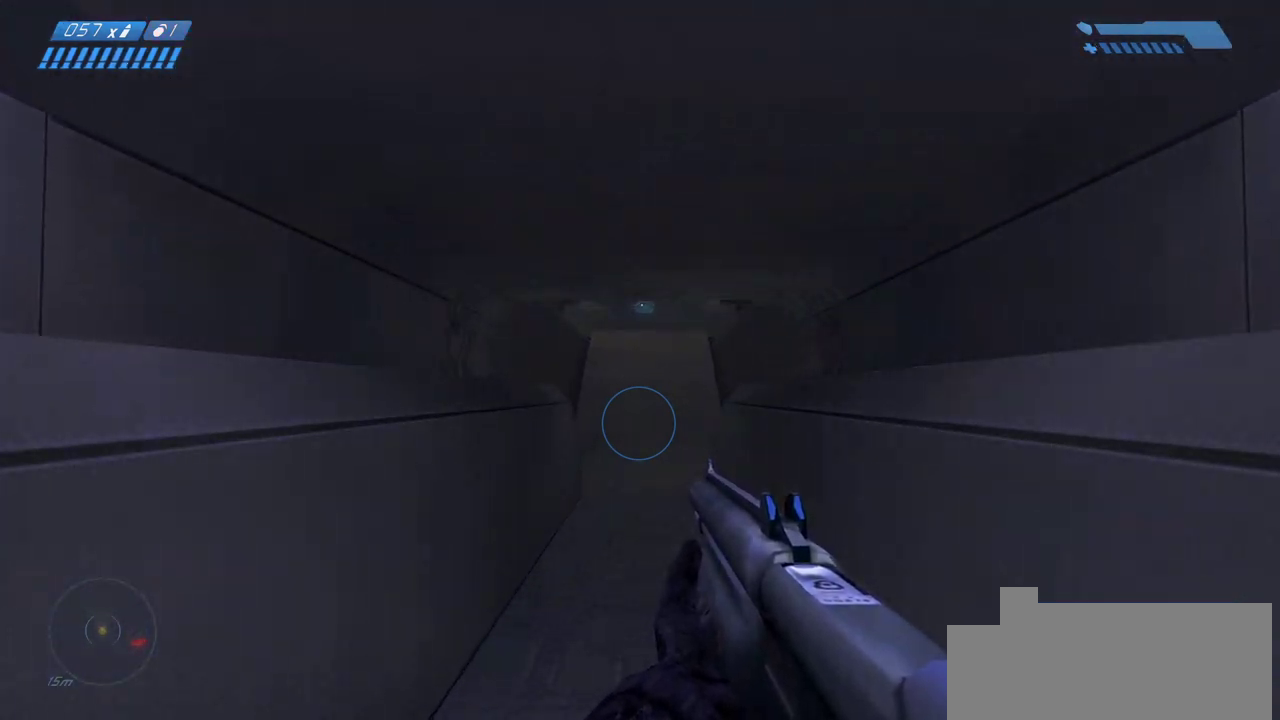
{"keys": ["w"], "mouse": [], "events": []}
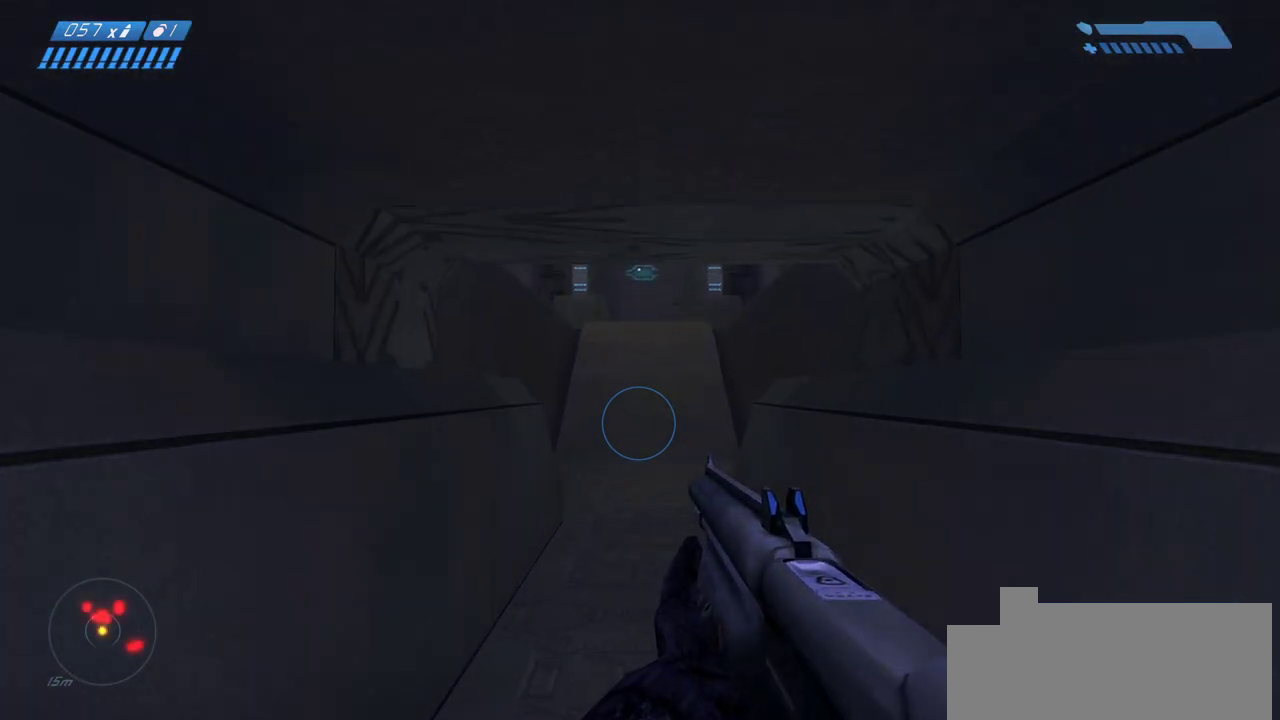
{"keys": ["w"], "mouse": [], "events": []}
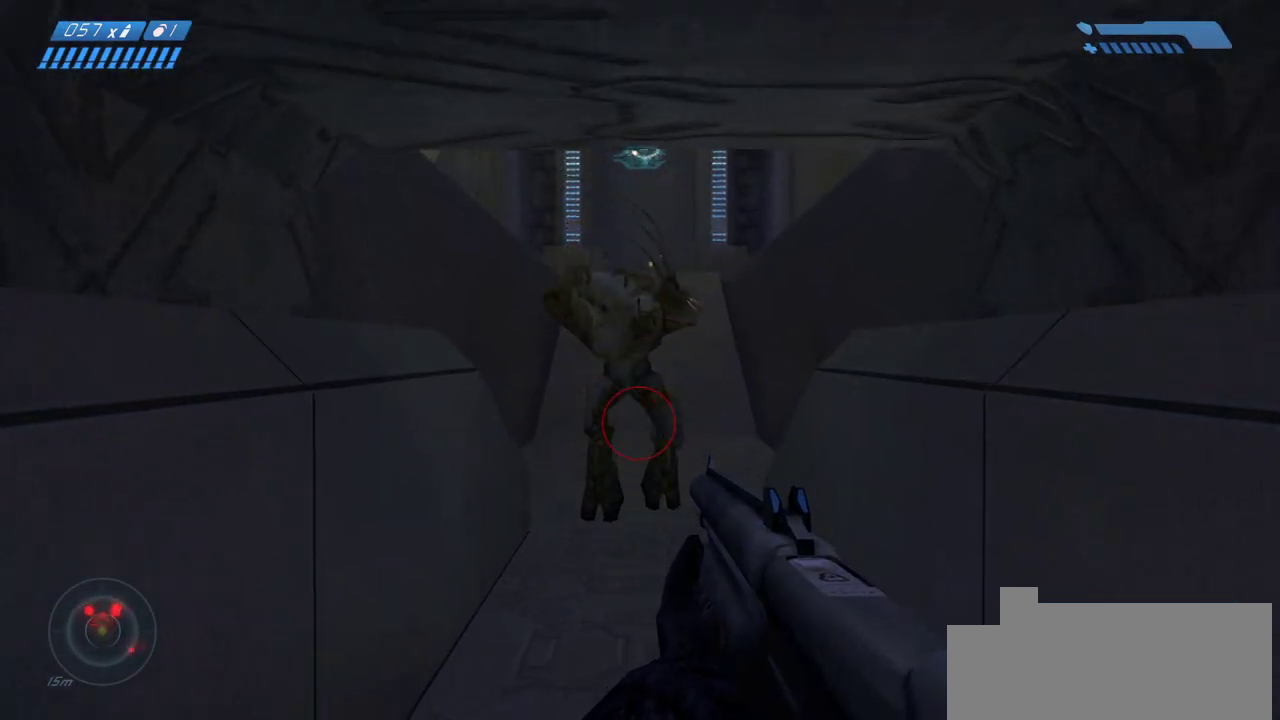
{"keys": ["a", "w"], "mouse": []}
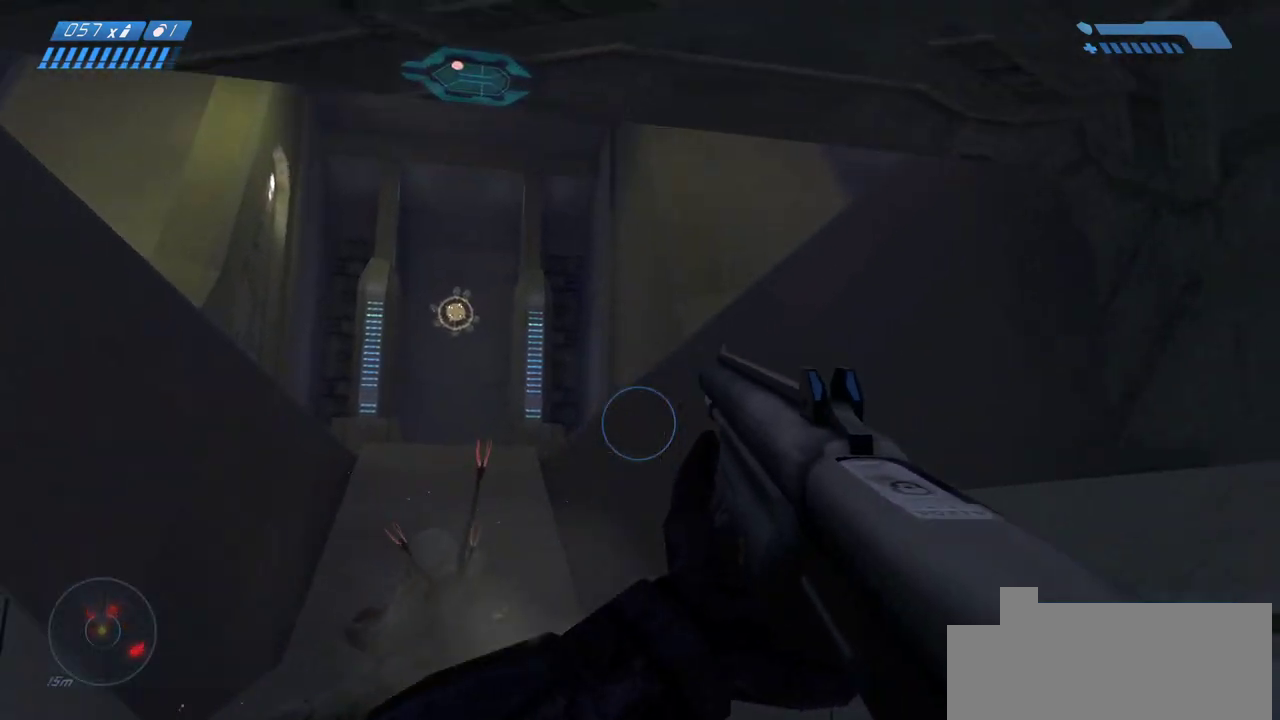
{"keys": ["w"], "mouse": [], "events": [[317, "a", "up"]]}
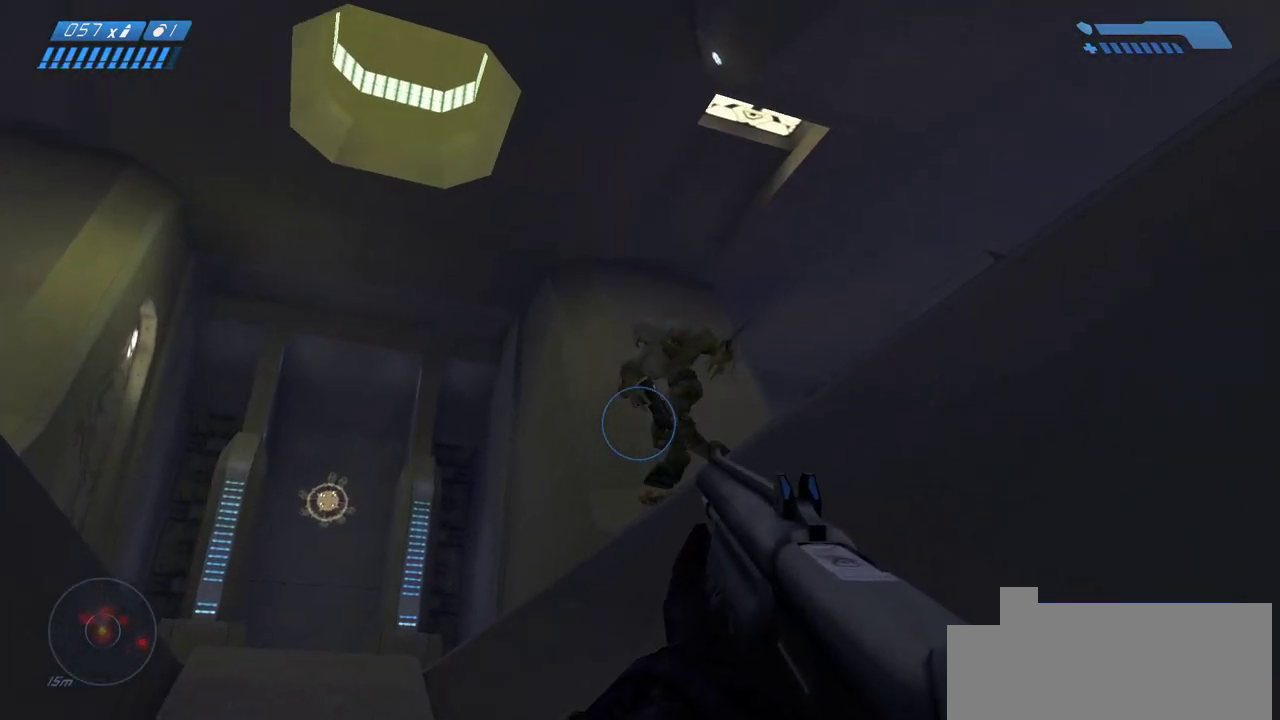
{"keys": ["d"], "mouse": []}